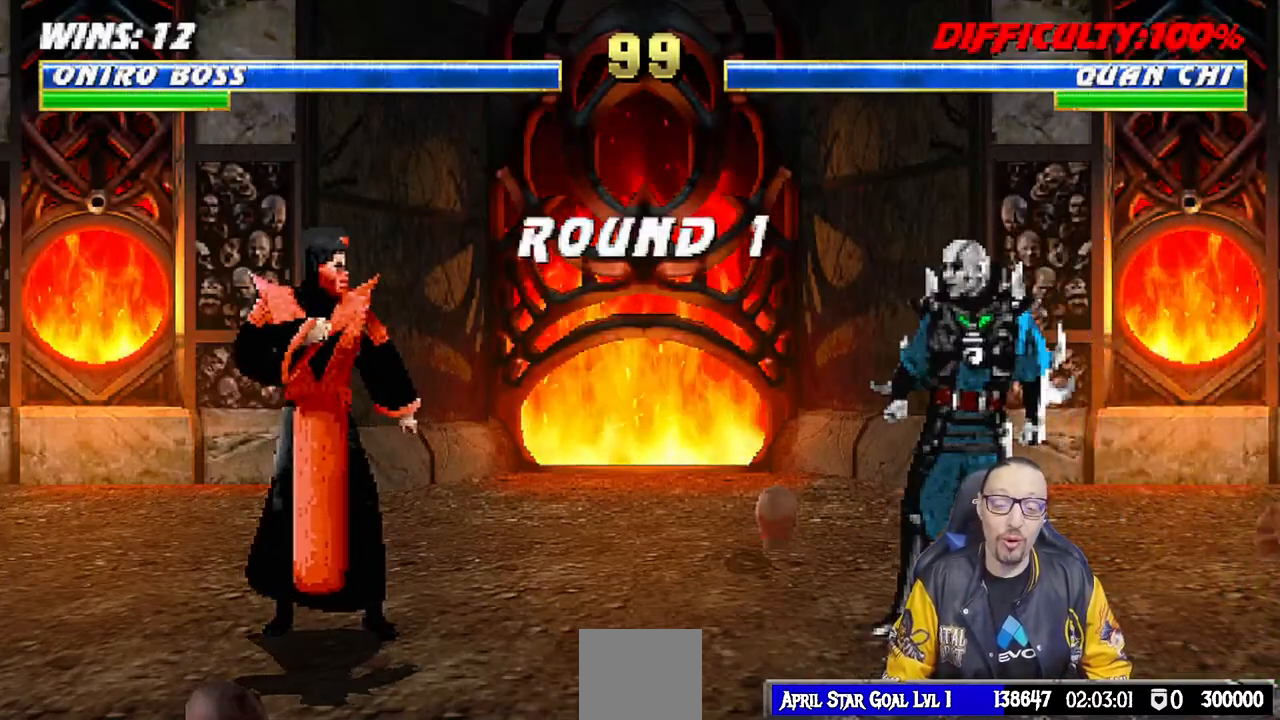
Gameplay with a controller (PlayStation layout); each line is a JSON object with the inputs held at the frame after it. "events" lists button and stick changes between this image and that frame as [ms after this image, input, new state], when the widget could be followed in between.
{"buttons": [], "left_stick": "center", "right_stick": "center", "events": [[300, "R1", "down"], [467, "R1", "up"]]}
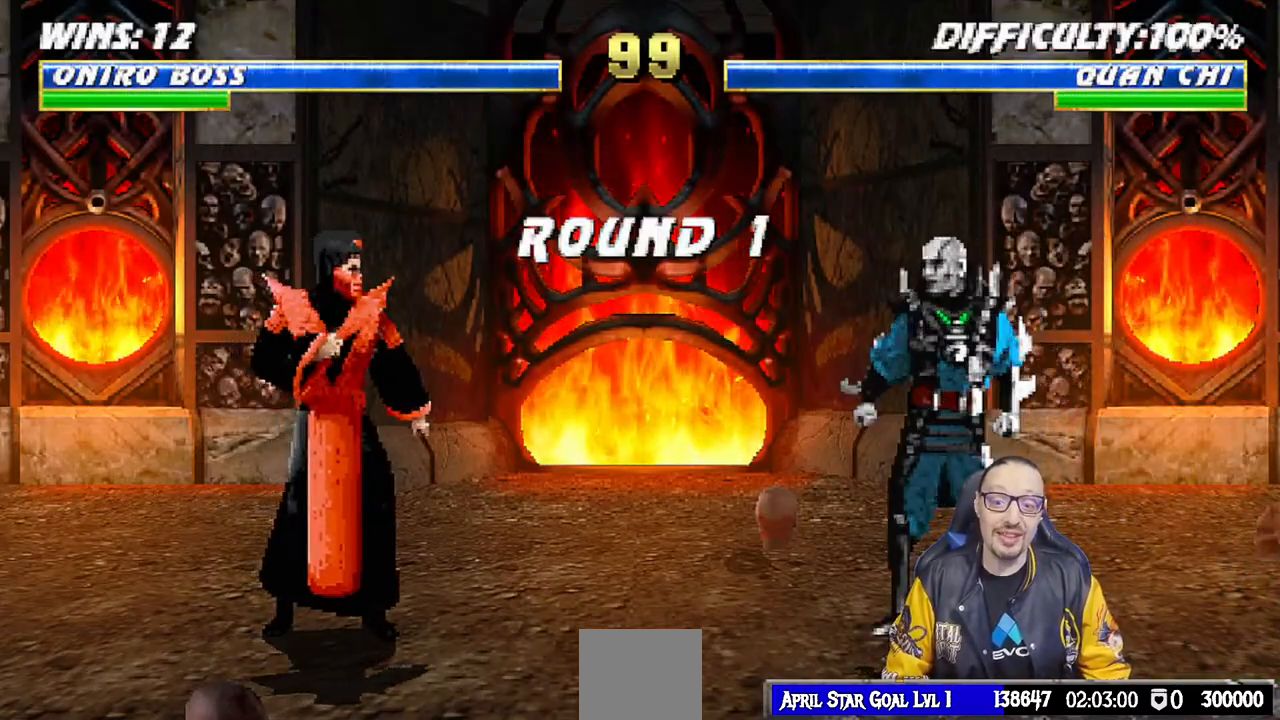
{"buttons": [], "left_stick": "center", "right_stick": "center", "events": [[183, "R1", "down"], [350, "R1", "up"]]}
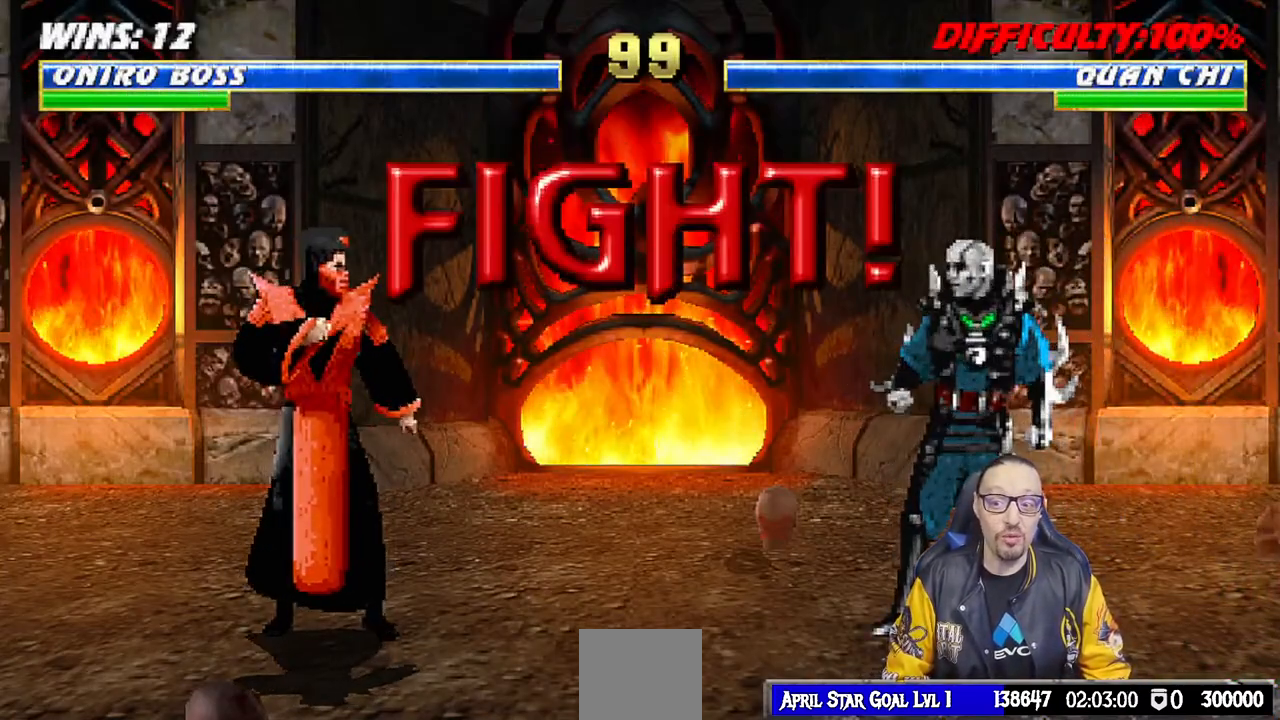
{"buttons": [], "left_stick": "center", "right_stick": "center", "events": []}
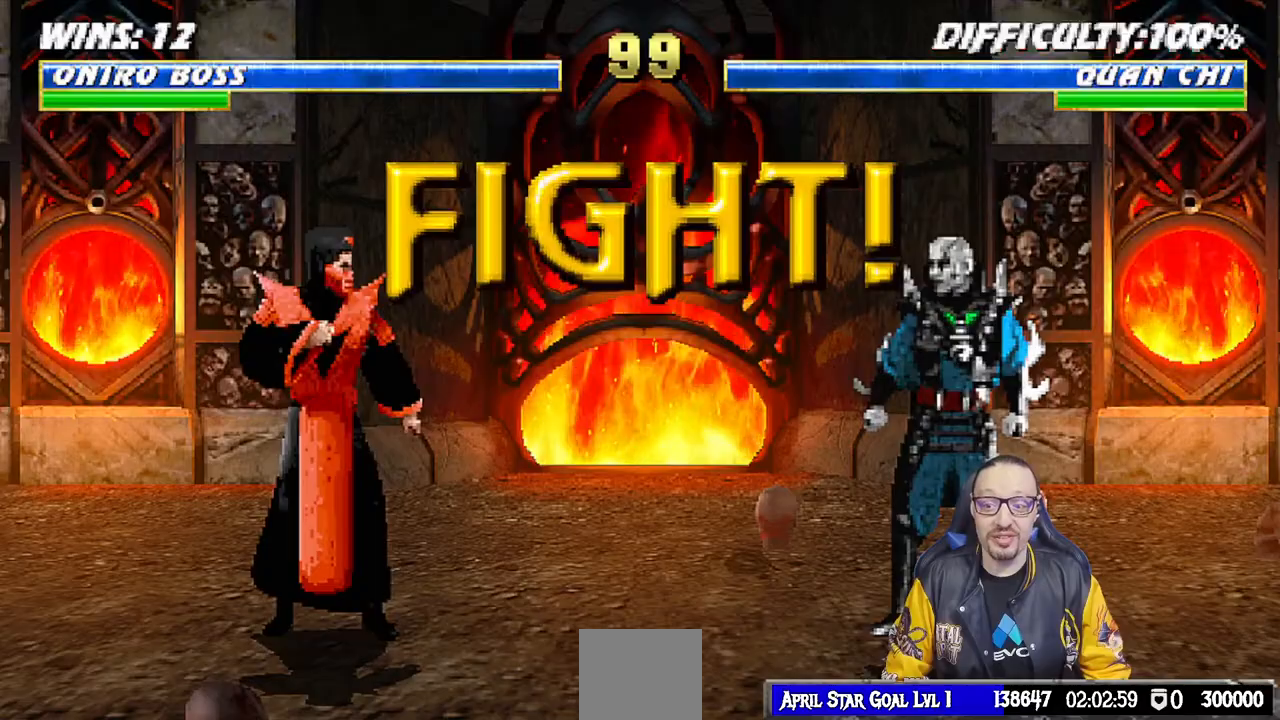
{"buttons": ["L1", "DPAD_RIGHT"], "left_stick": "center", "right_stick": "center", "events": [[450, "DPAD_RIGHT", "down"], [467, "L1", "down"]]}
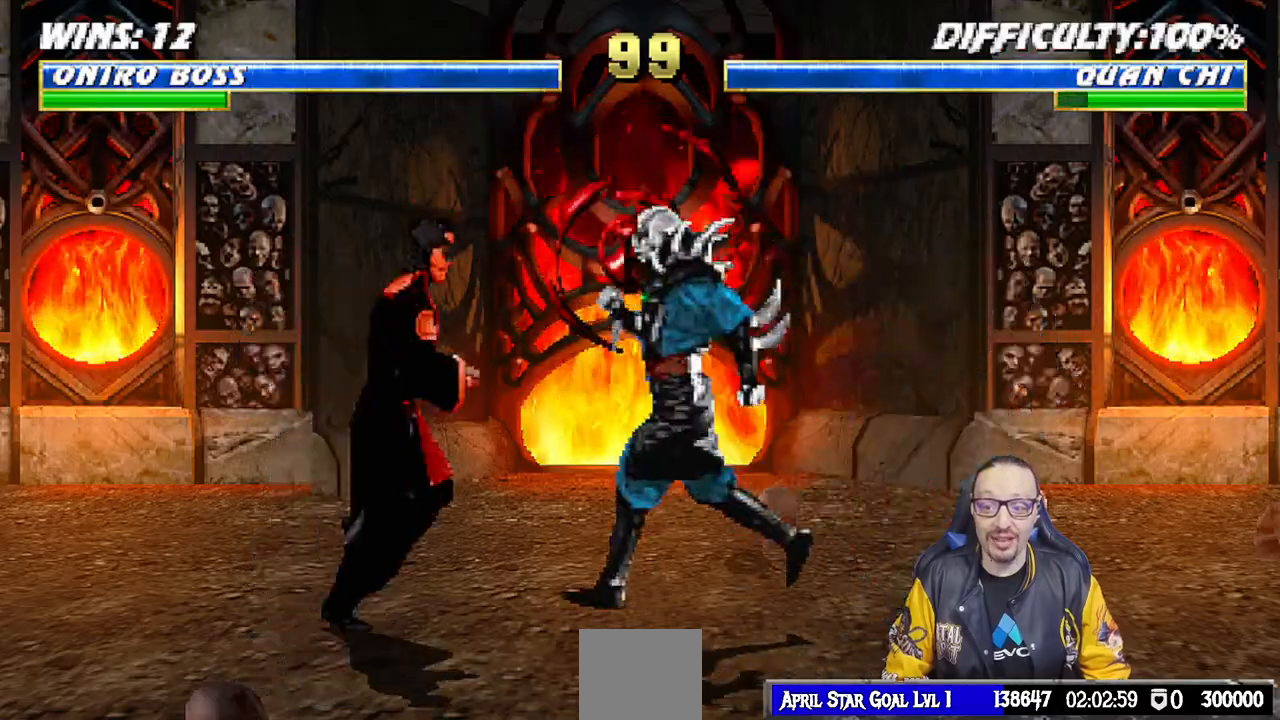
{"buttons": ["SQUARE", "L1"], "left_stick": "center", "right_stick": "center", "events": [[50, "DPAD_UP", "down"], [217, "DPAD_RIGHT", "up"], [250, "DPAD_LEFT", "down"], [250, "DPAD_UP", "up"], [433, "DPAD_LEFT", "up"], [450, "SQUARE", "down"]]}
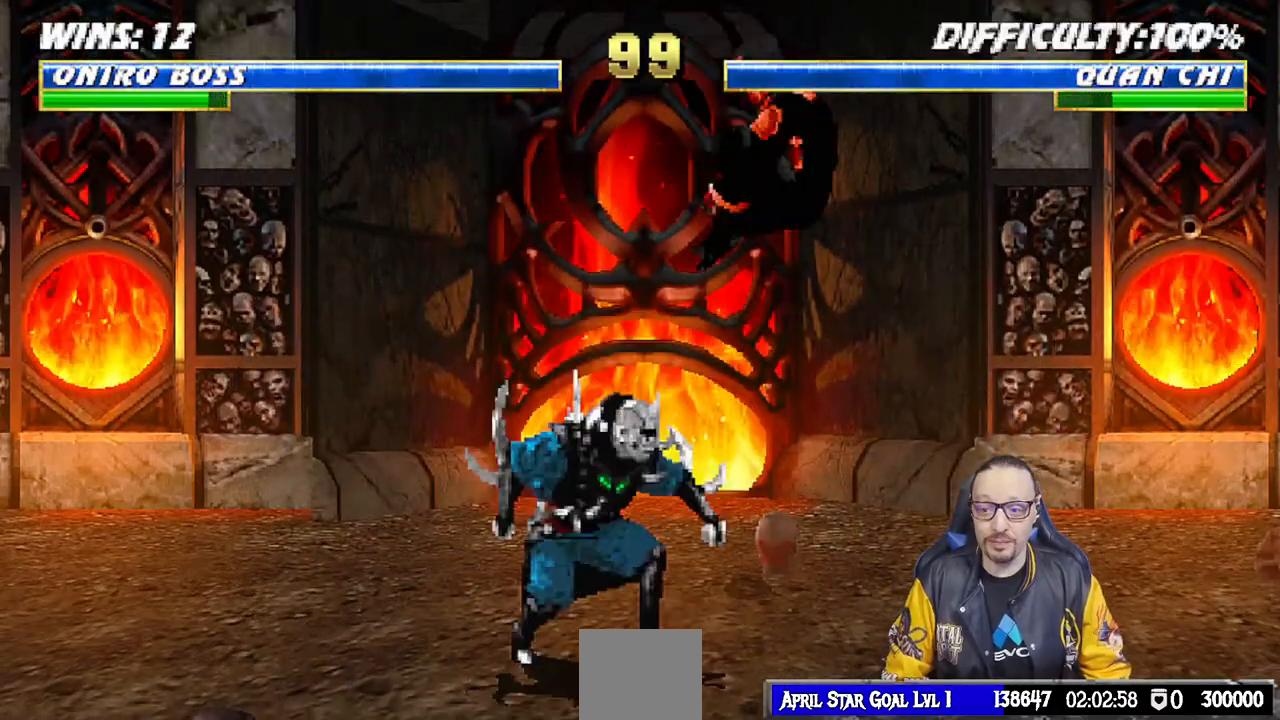
{"buttons": ["L1", "R1", "DPAD_DOWN", "DPAD_RIGHT"], "left_stick": "center", "right_stick": "center", "events": [[67, "SQUARE", "up"], [83, "DPAD_DOWN", "down"], [150, "SQUARE", "down"], [217, "SQUARE", "up"], [300, "SQUARE", "down"], [467, "DPAD_RIGHT", "down"], [467, "SQUARE", "up"], [500, "R1", "down"]]}
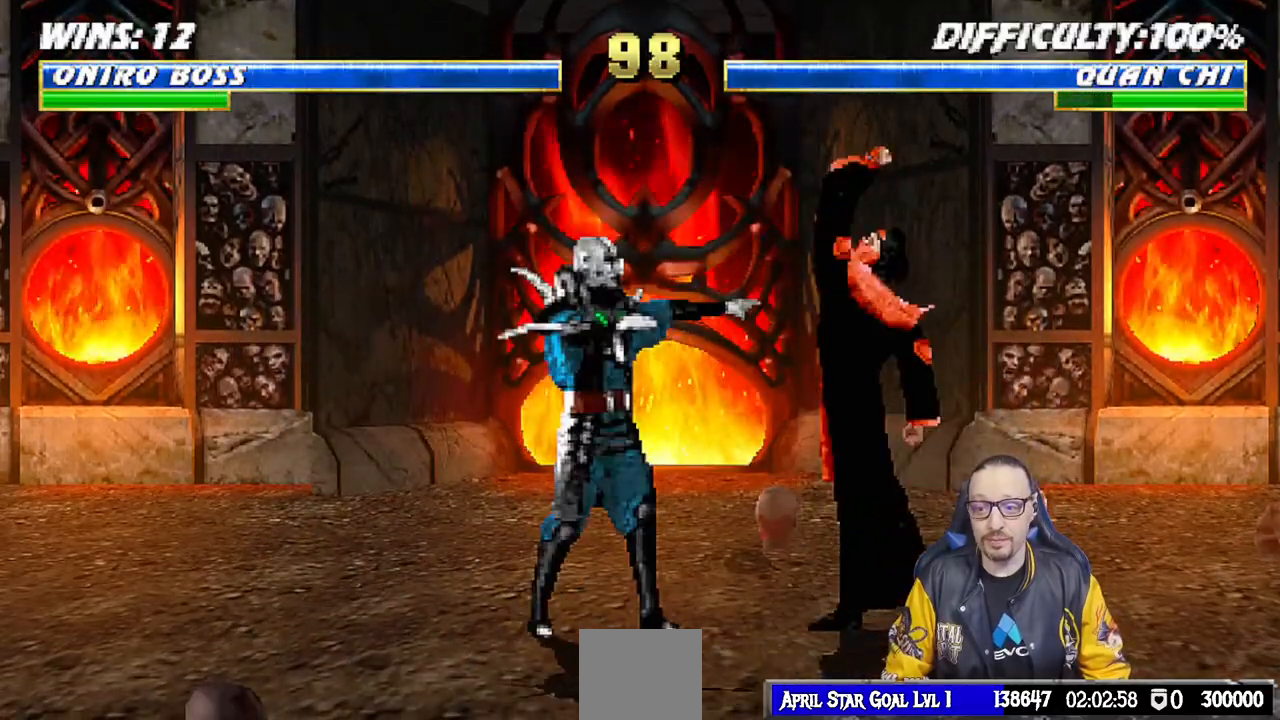
{"buttons": ["L1", "R1", "DPAD_DOWN", "DPAD_RIGHT"], "left_stick": "center", "right_stick": "center", "events": []}
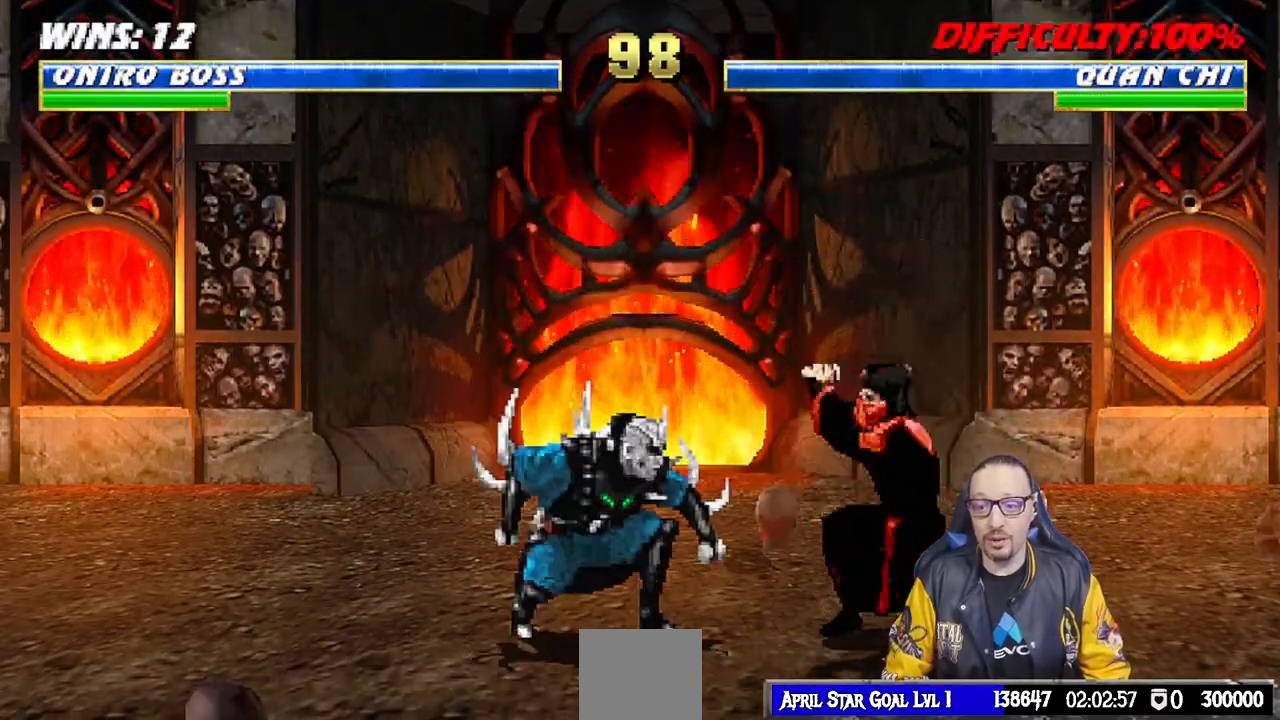
{"buttons": ["R1"], "left_stick": "center", "right_stick": "center", "events": [[350, "DPAD_DOWN", "up"], [417, "DPAD_RIGHT", "up"], [450, "L1", "up"]]}
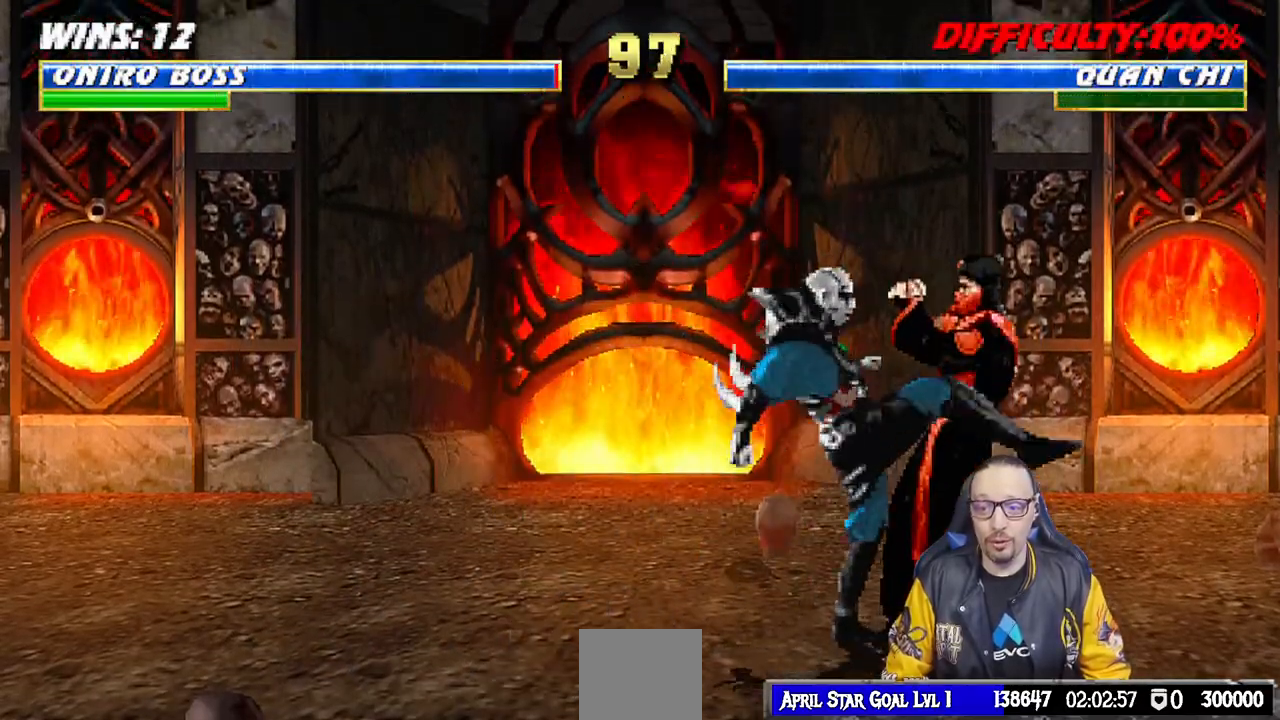
{"buttons": [], "left_stick": "center", "right_stick": "center", "events": [[467, "R1", "up"]]}
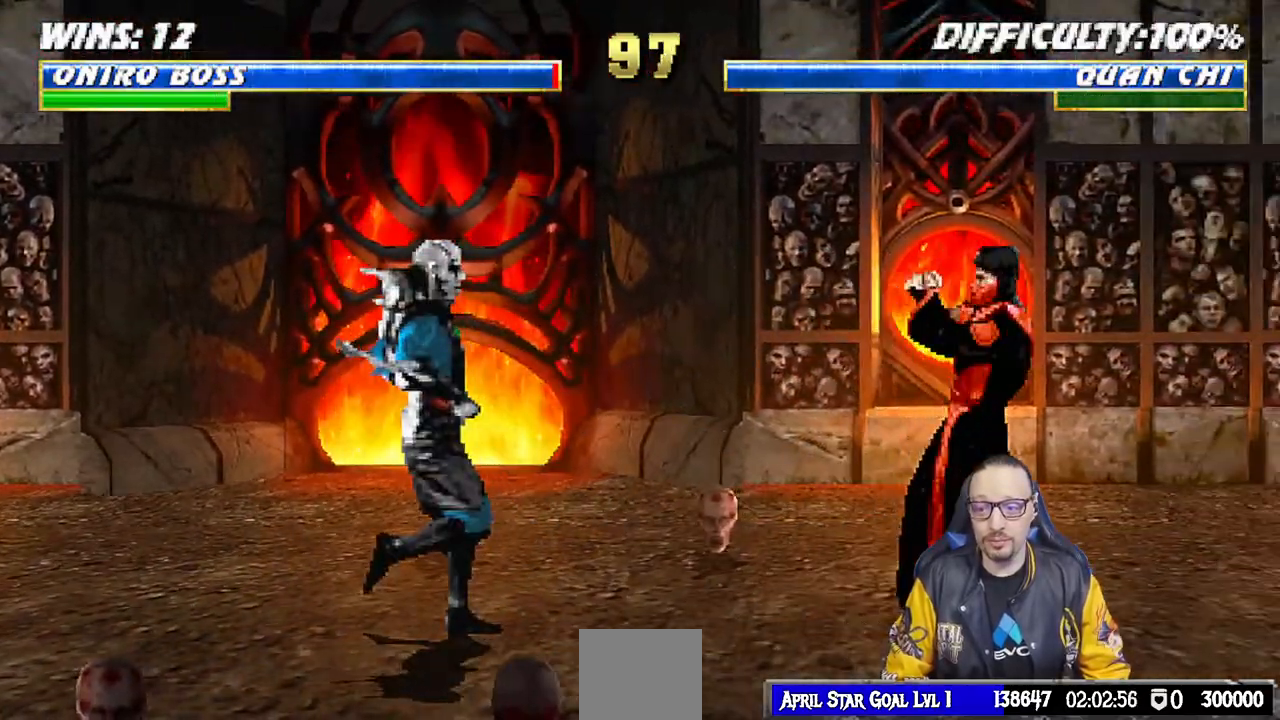
{"buttons": ["L1", "DPAD_UP", "DPAD_LEFT"], "left_stick": "center", "right_stick": "center", "events": [[33, "DPAD_RIGHT", "down"], [217, "DPAD_RIGHT", "up"], [300, "L1", "down"], [317, "DPAD_LEFT", "down"], [333, "DPAD_UP", "down"]]}
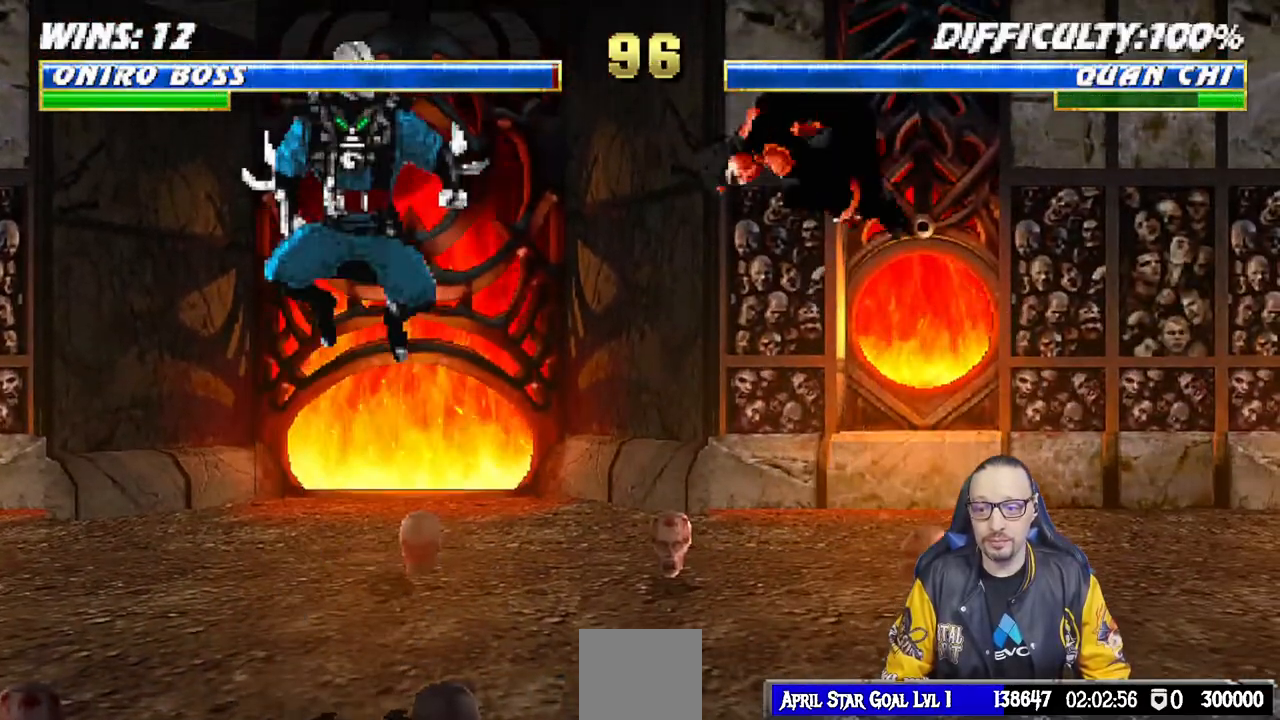
{"buttons": ["L1", "R1", "DPAD_DOWN", "DPAD_RIGHT"], "left_stick": "center", "right_stick": "center", "events": [[167, "DPAD_LEFT", "up"], [167, "DPAD_UP", "up"], [183, "SQUARE", "down"], [250, "L1", "up"], [317, "SQUARE", "up"], [383, "DPAD_DOWN", "down"], [400, "DPAD_RIGHT", "down"], [417, "L1", "down"], [417, "R1", "down"]]}
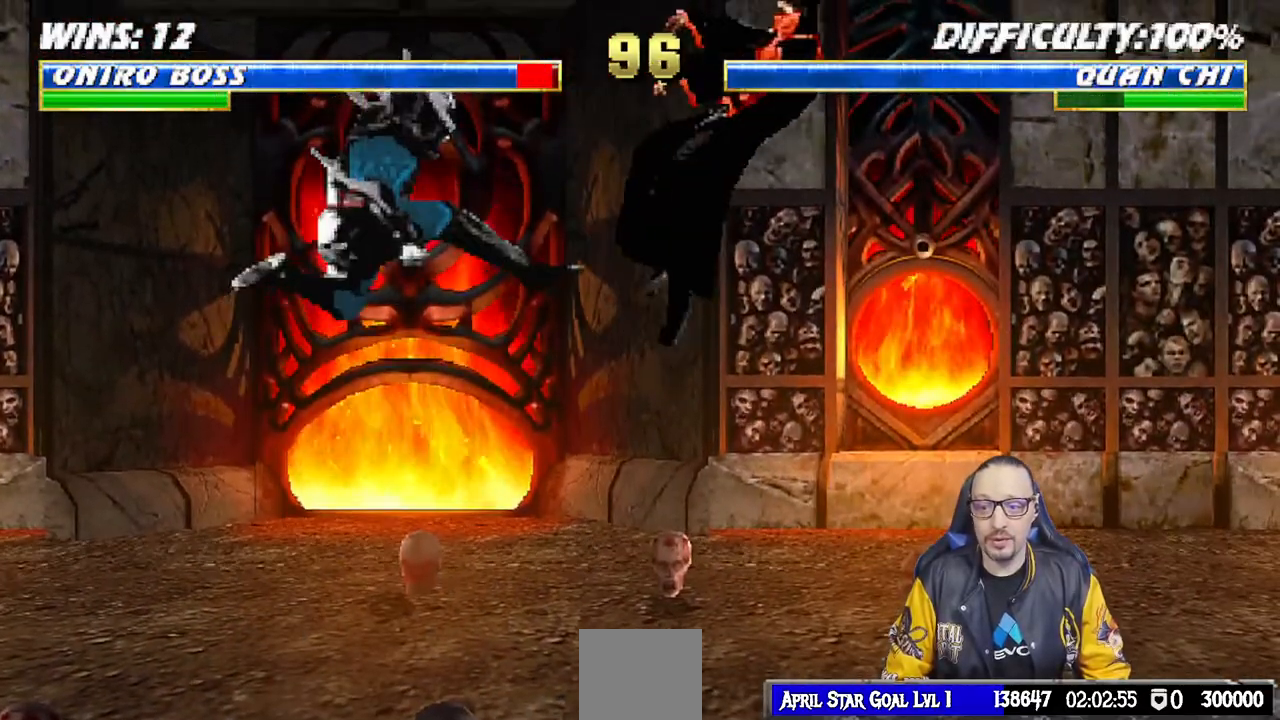
{"buttons": ["L1", "R1", "DPAD_DOWN", "DPAD_RIGHT"], "left_stick": "center", "right_stick": "center", "events": []}
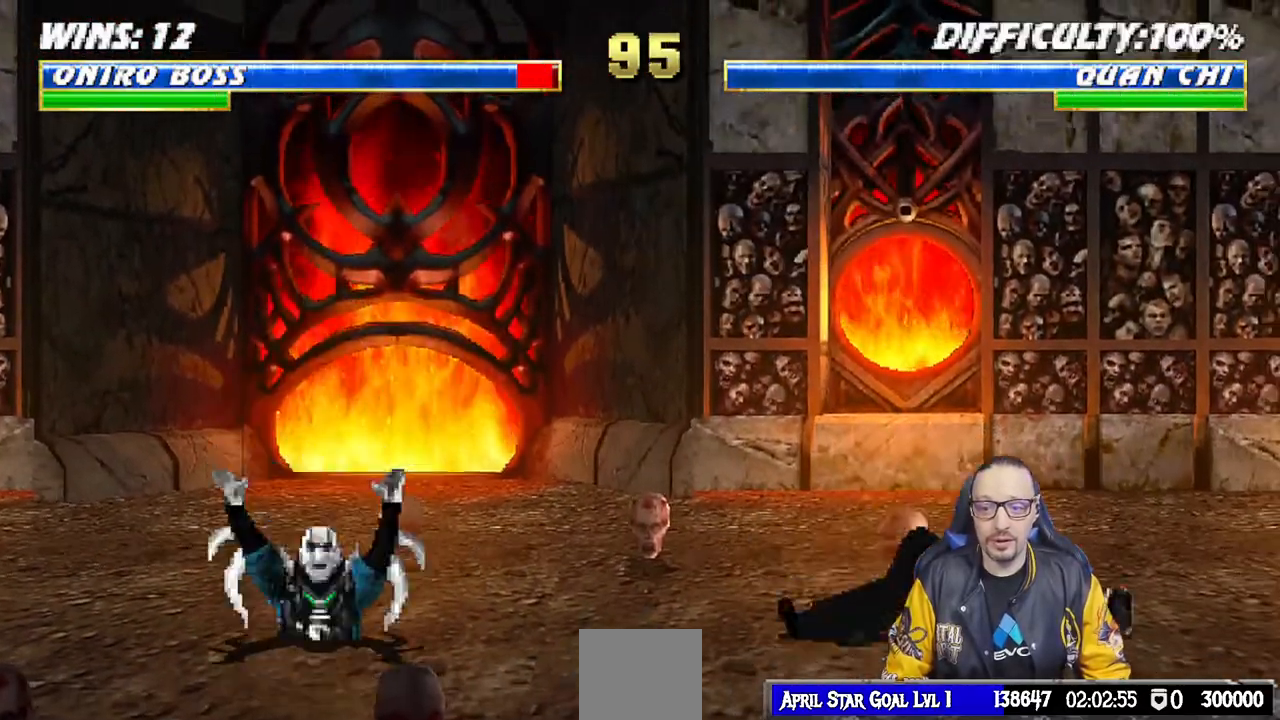
{"buttons": ["R1"], "left_stick": "center", "right_stick": "center", "events": [[300, "DPAD_DOWN", "up"], [383, "DPAD_RIGHT", "up"], [383, "L1", "up"]]}
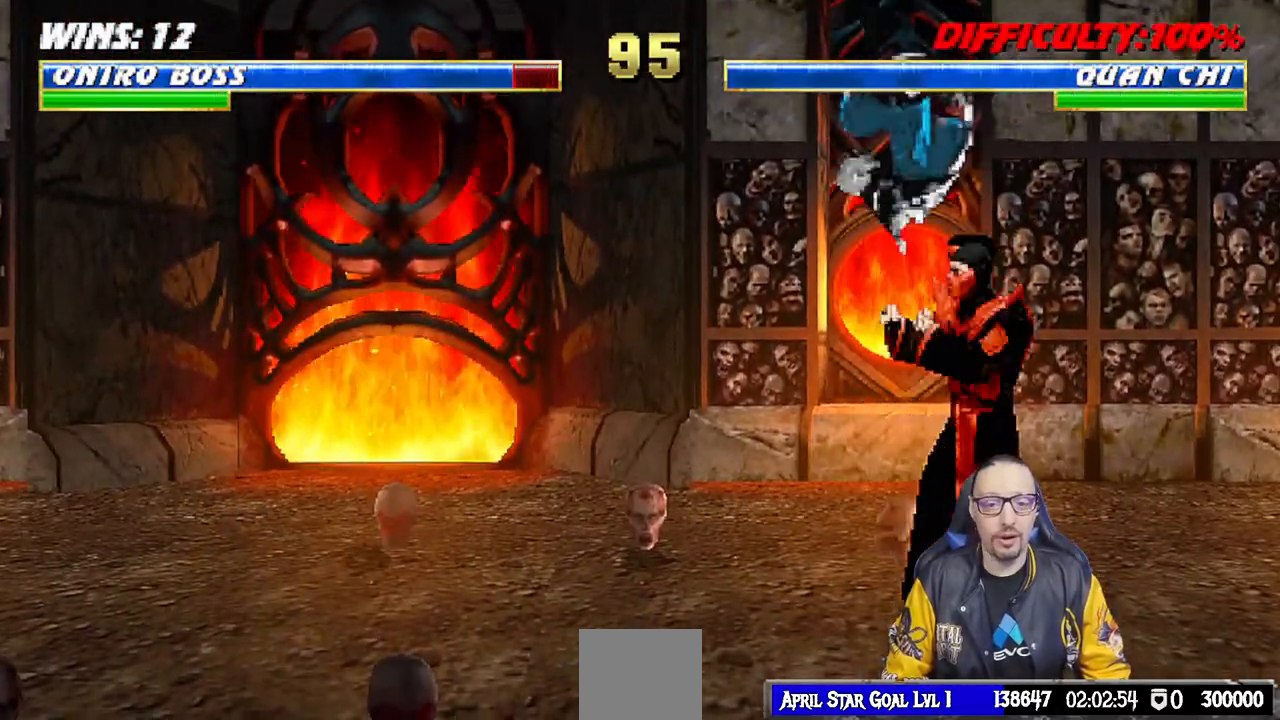
{"buttons": ["SQUARE"], "left_stick": "center", "right_stick": "center", "events": [[167, "R1", "up"], [500, "SQUARE", "down"]]}
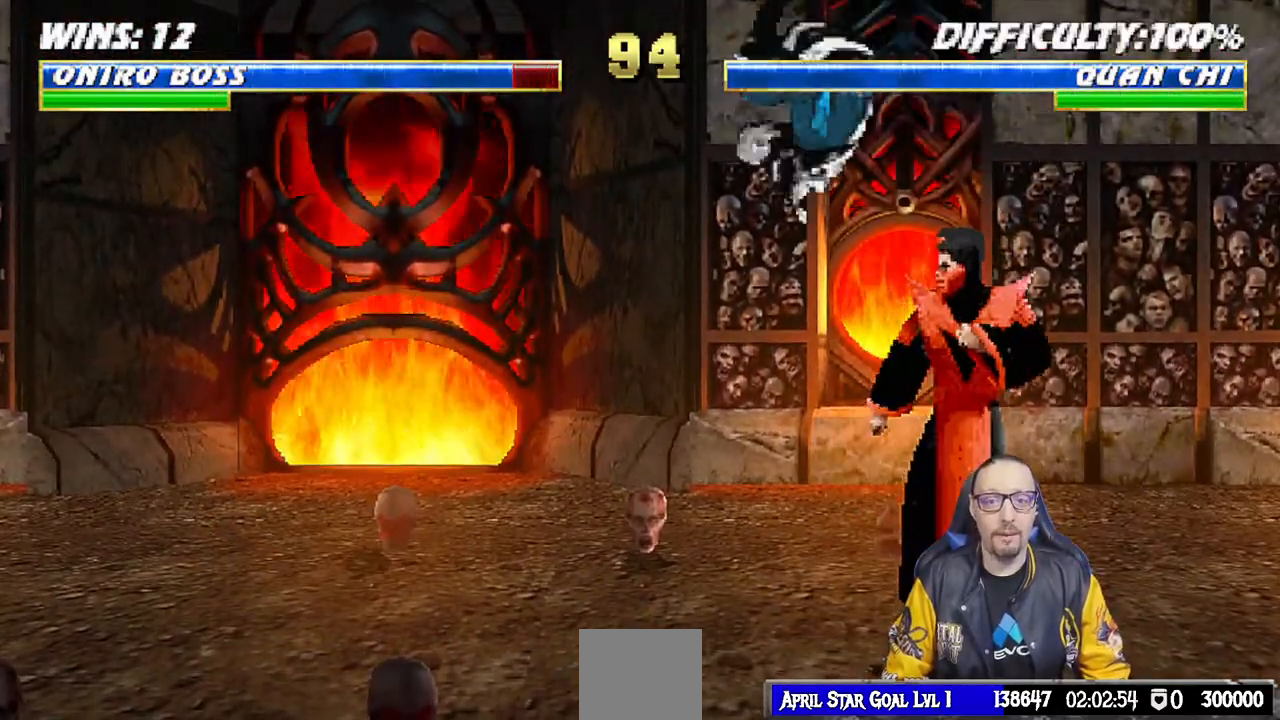
{"buttons": ["TRIANGLE"], "left_stick": "center", "right_stick": "center", "events": [[150, "DPAD_RIGHT", "down"], [150, "SQUARE", "up"], [200, "DPAD_DOWN", "down"], [233, "DPAD_RIGHT", "up"], [317, "DPAD_RIGHT", "down"], [367, "DPAD_DOWN", "up"], [433, "TRIANGLE", "down"], [450, "DPAD_RIGHT", "up"]]}
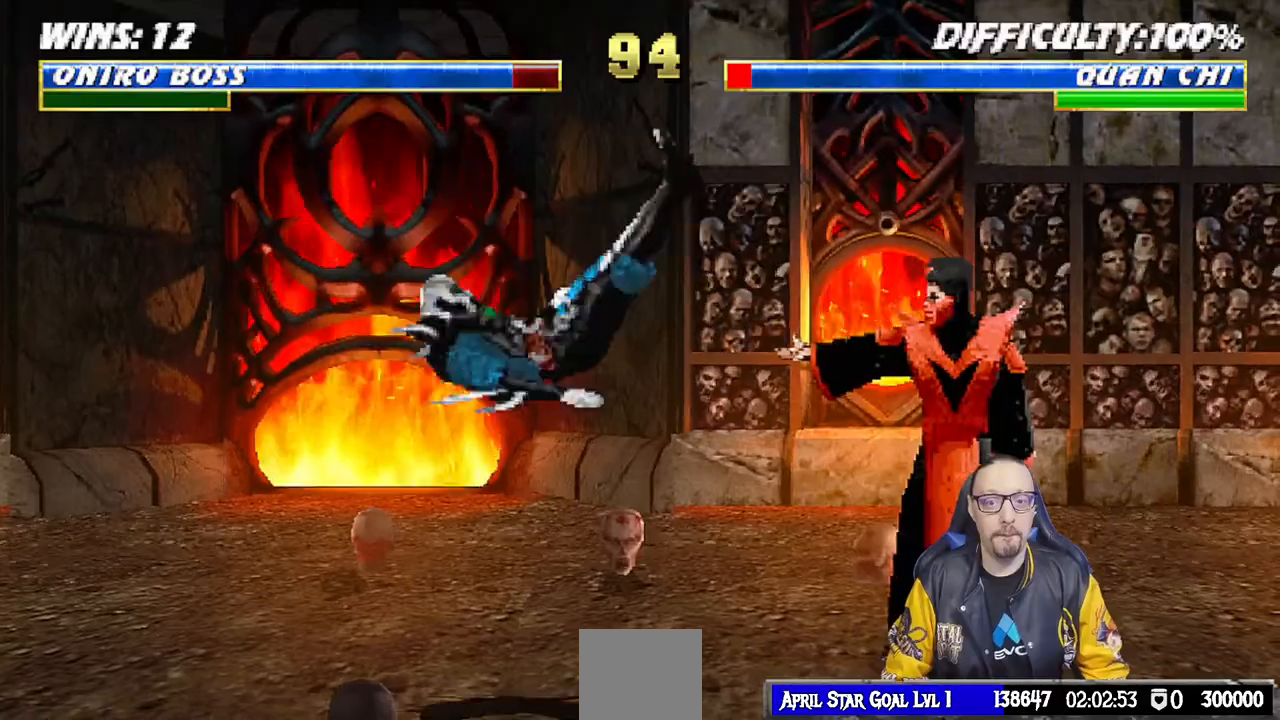
{"buttons": [], "left_stick": "center", "right_stick": "center", "events": [[333, "TRIANGLE", "up"]]}
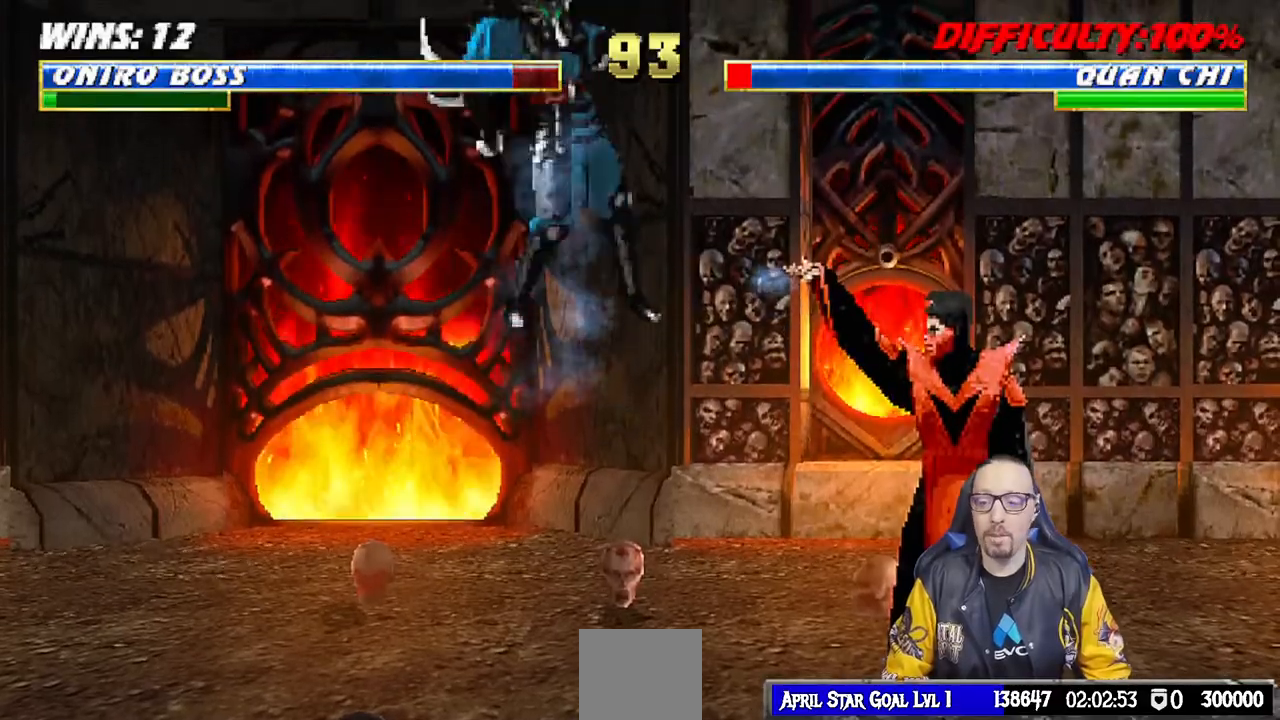
{"buttons": ["SQUARE", "L1", "DPAD_LEFT"], "left_stick": "center", "right_stick": "center", "events": [[483, "DPAD_LEFT", "down"], [483, "L1", "down"], [500, "SQUARE", "down"]]}
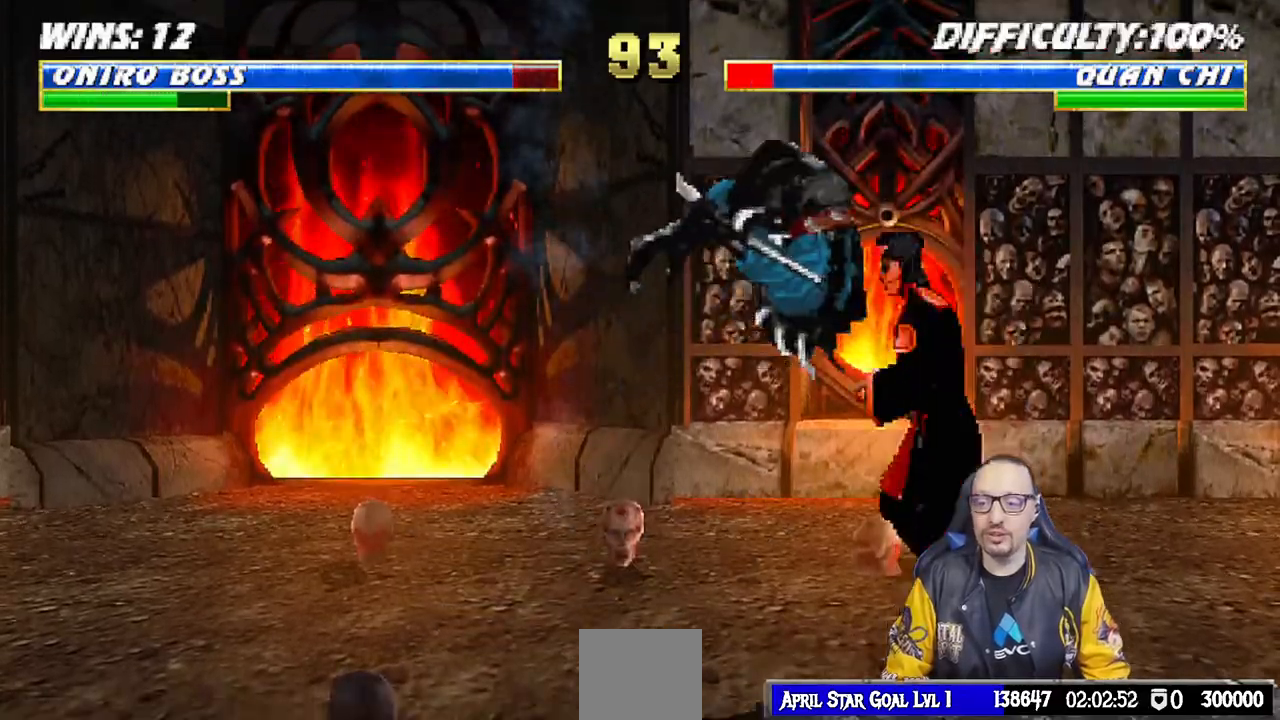
{"buttons": ["L1"], "left_stick": "center", "right_stick": "center", "events": [[150, "SQUARE", "up"], [250, "DPAD_UP", "down"], [383, "TRIANGLE", "down"], [467, "DPAD_LEFT", "up"], [483, "DPAD_UP", "up"], [483, "TRIANGLE", "up"]]}
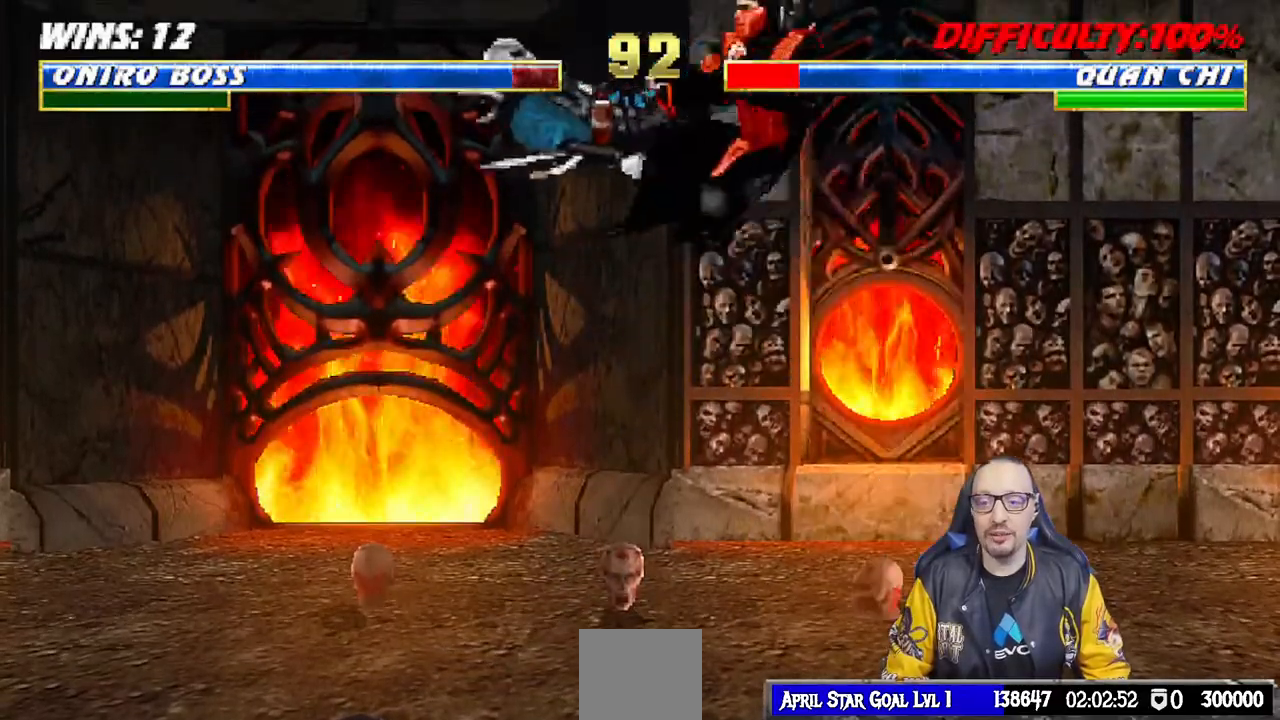
{"buttons": ["TRIANGLE"], "left_stick": "center", "right_stick": "center", "events": [[17, "L1", "up"], [50, "TRIANGLE", "down"], [150, "DPAD_RIGHT", "down"], [183, "DPAD_DOWN", "down"], [217, "DPAD_RIGHT", "up"], [217, "TRIANGLE", "up"], [333, "DPAD_RIGHT", "down"], [367, "DPAD_DOWN", "up"], [417, "TRIANGLE", "down"], [467, "DPAD_RIGHT", "up"]]}
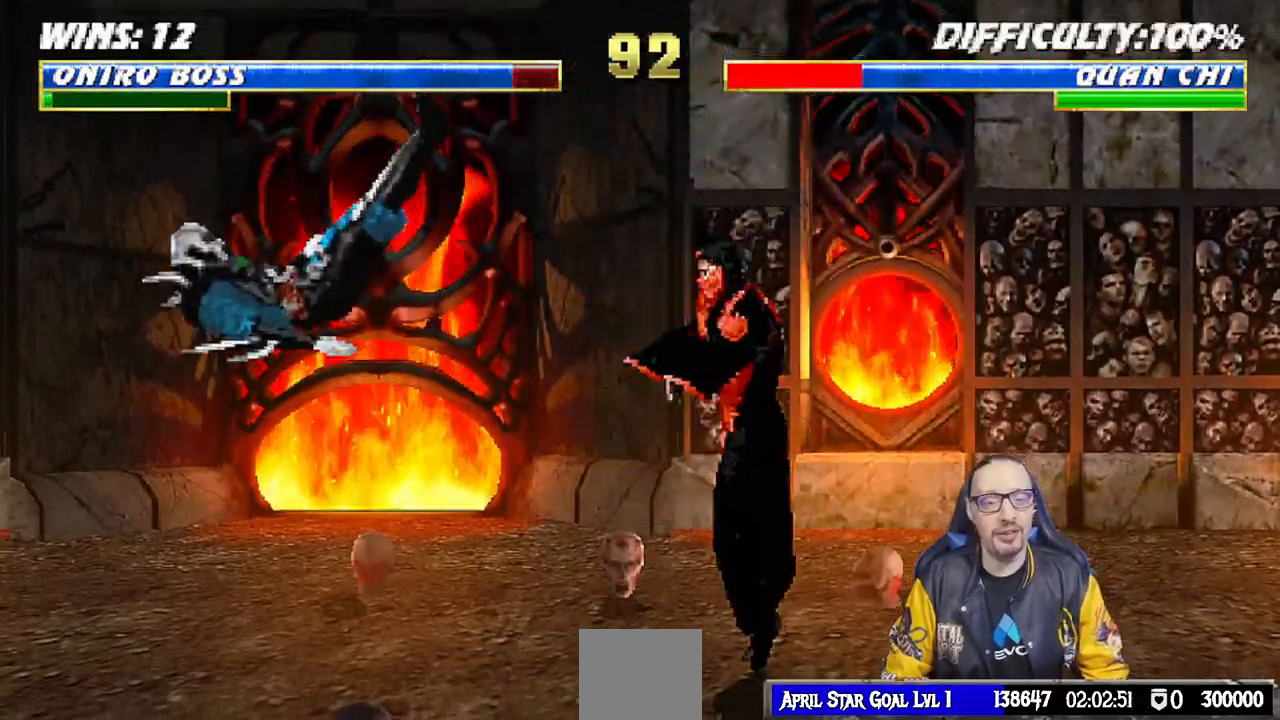
{"buttons": [], "left_stick": "center", "right_stick": "center", "events": [[300, "TRIANGLE", "up"]]}
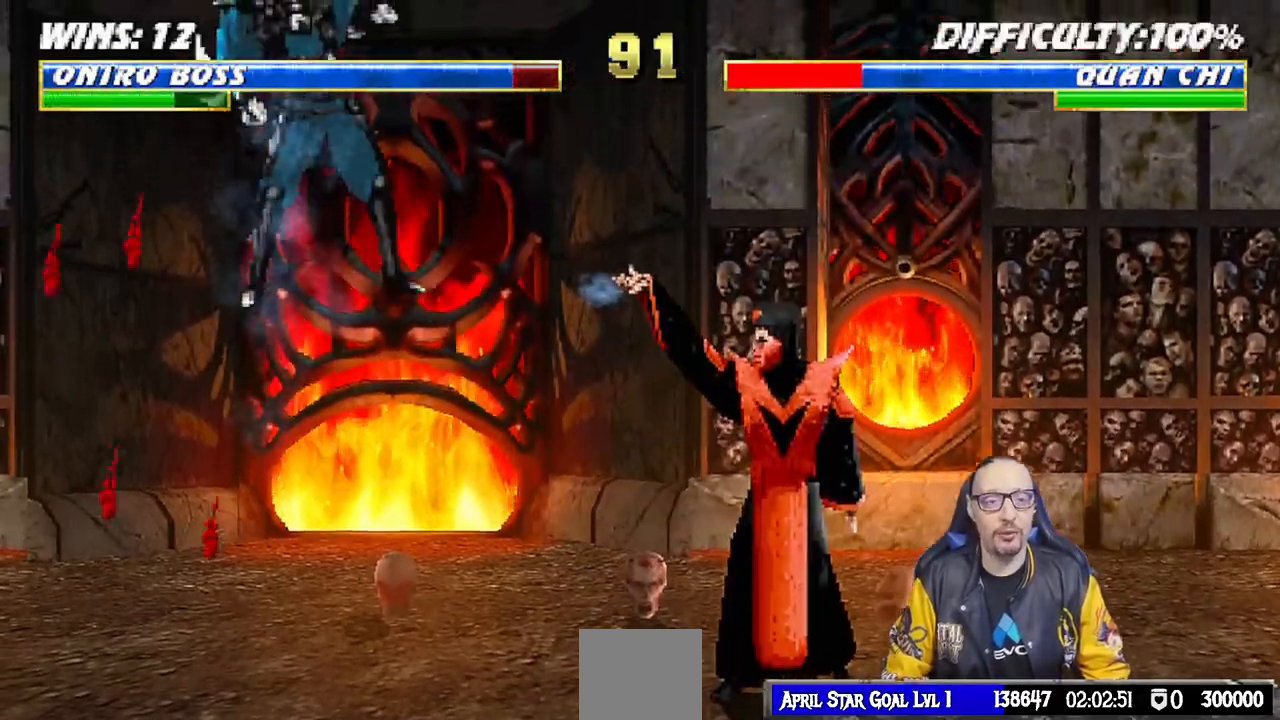
{"buttons": [], "left_stick": "center", "right_stick": "center", "events": []}
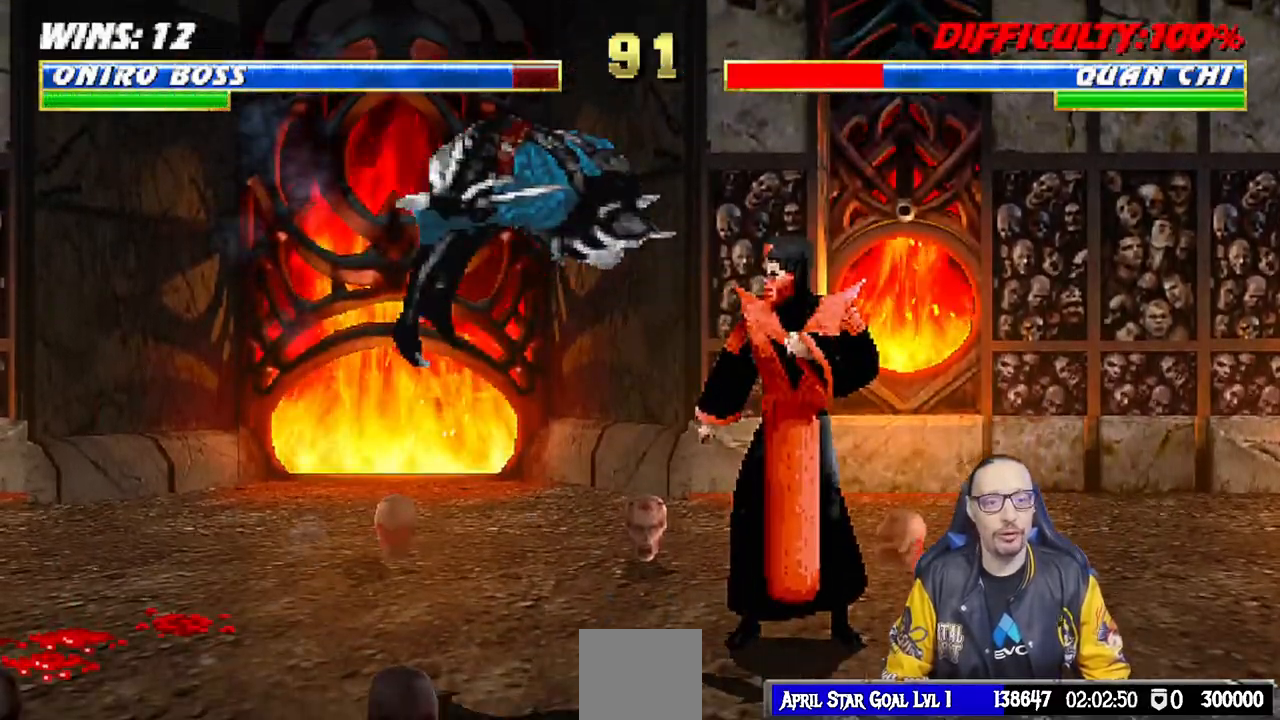
{"buttons": ["L1", "DPAD_LEFT"], "left_stick": "center", "right_stick": "center", "events": [[33, "SQUARE", "down"], [117, "L1", "down"], [133, "DPAD_LEFT", "down"], [200, "SQUARE", "up"]]}
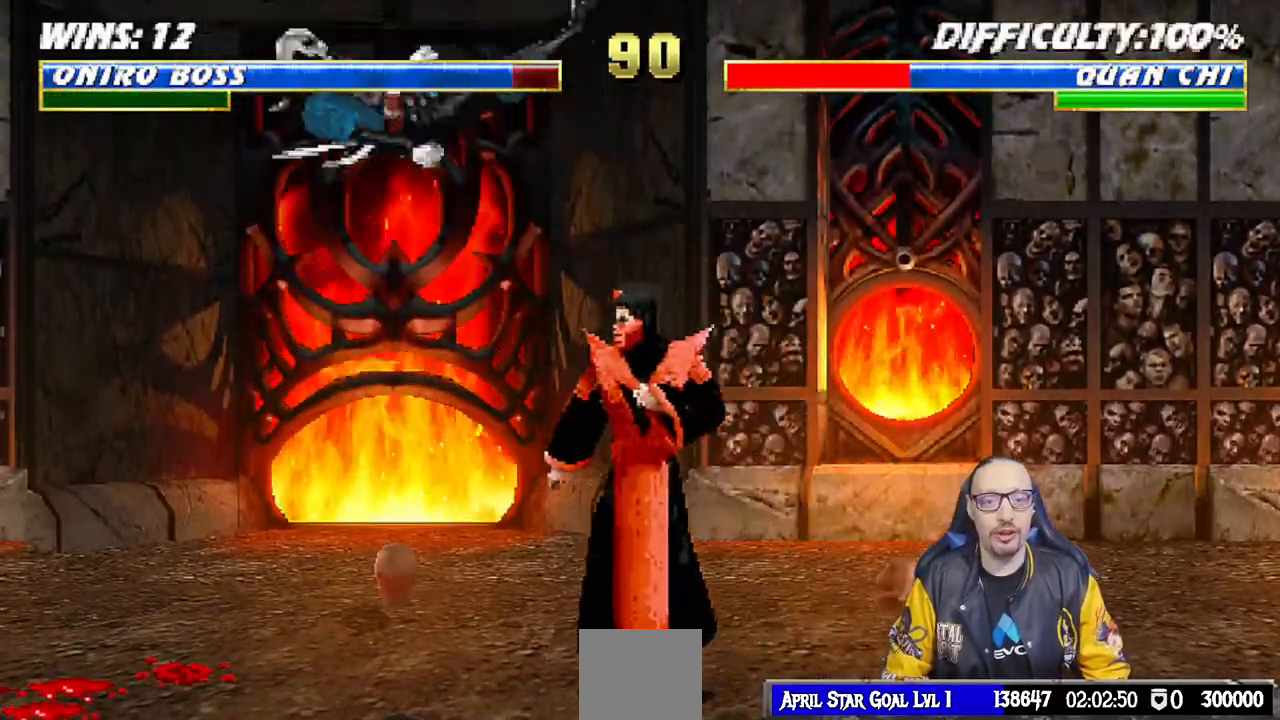
{"buttons": ["CROSS"], "left_stick": "center", "right_stick": "center", "events": [[117, "SQUARE", "down"], [217, "DPAD_LEFT", "up"], [250, "L1", "up"], [317, "DPAD_DOWN", "down"], [333, "SQUARE", "up"], [350, "DPAD_LEFT", "down"], [400, "DPAD_DOWN", "up"], [450, "CROSS", "down"], [450, "DPAD_LEFT", "up"]]}
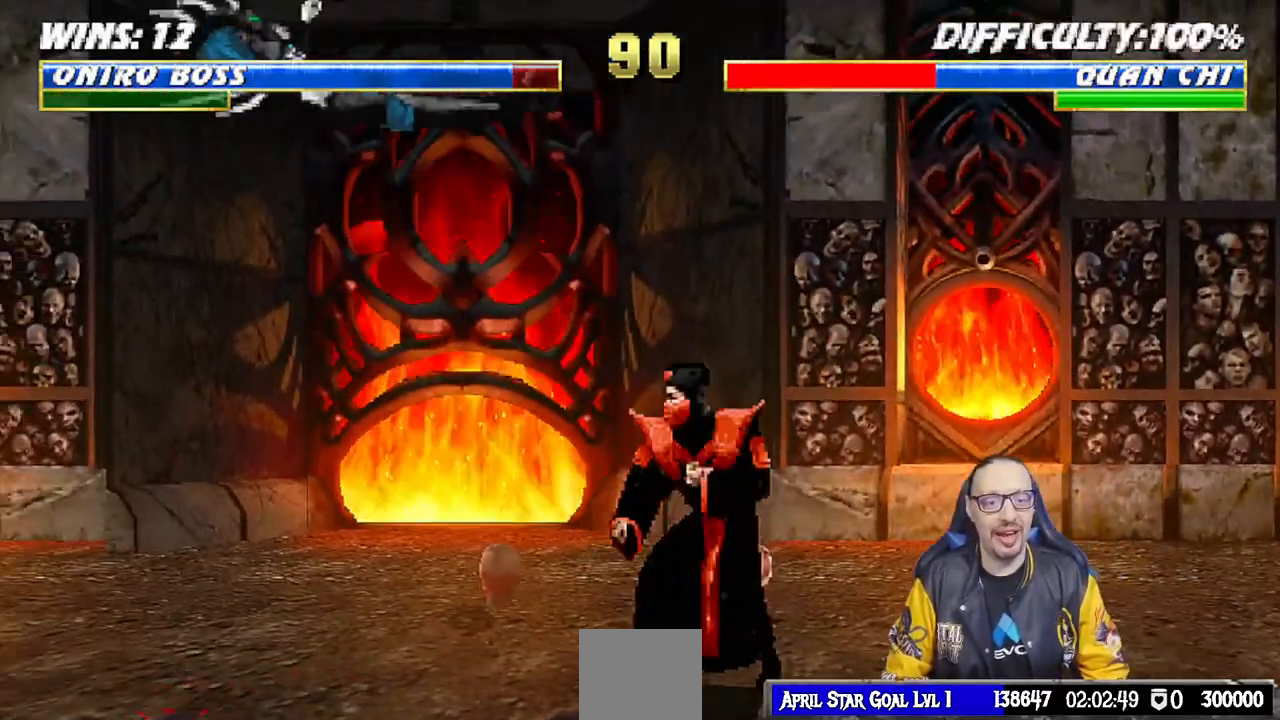
{"buttons": [], "left_stick": "center", "right_stick": "center", "events": [[83, "CROSS", "up"], [117, "CROSS", "down"], [333, "CROSS", "up"]]}
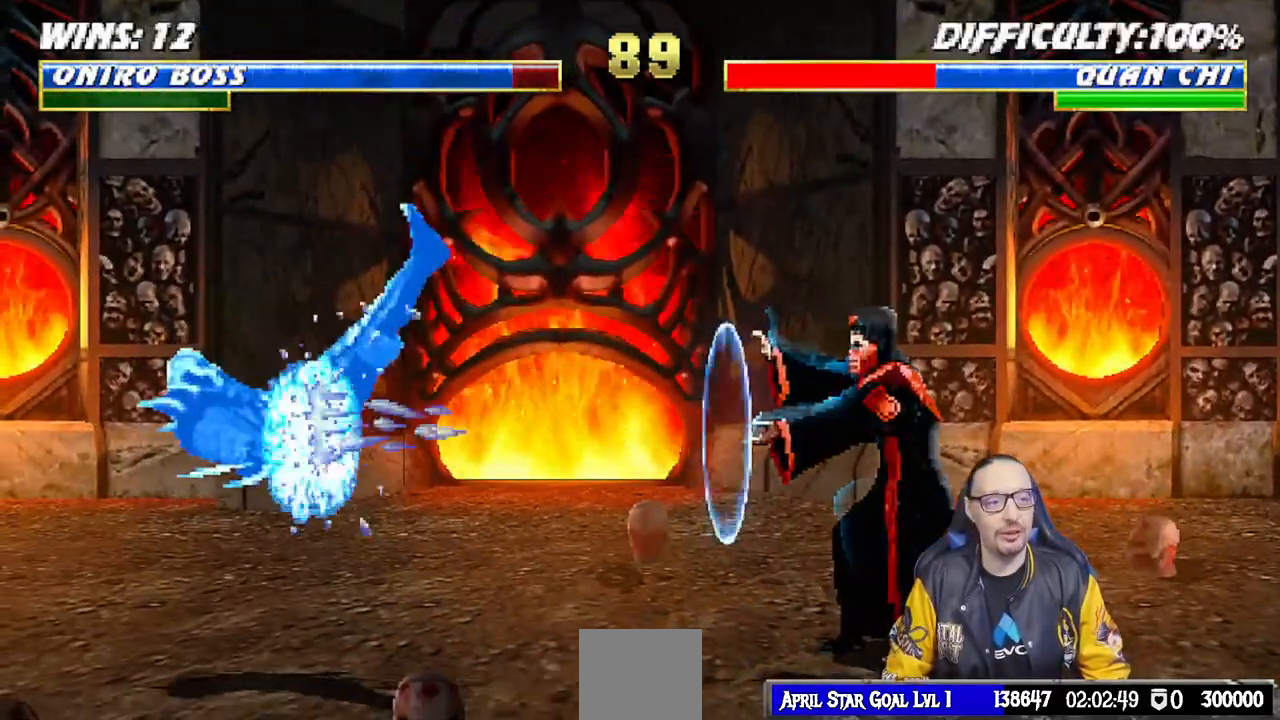
{"buttons": ["L1"], "left_stick": "center", "right_stick": "center", "events": [[500, "L1", "down"]]}
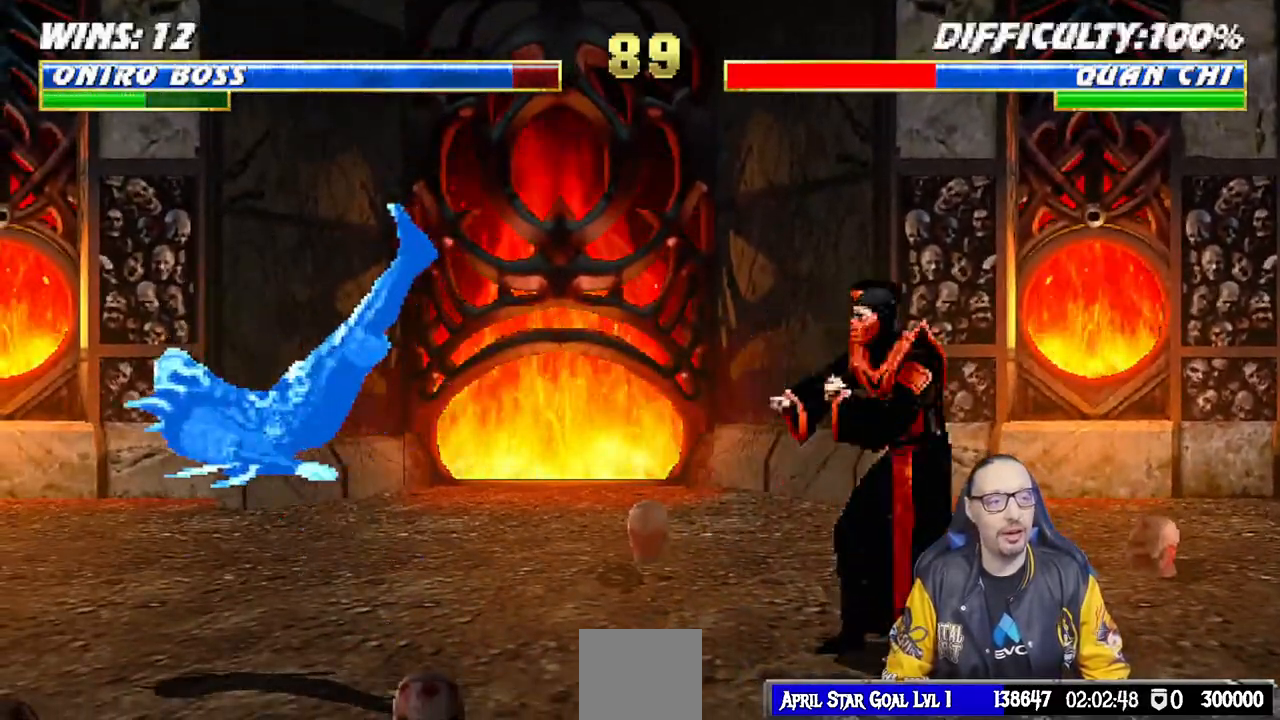
{"buttons": ["SQUARE"], "left_stick": "center", "right_stick": "center", "events": [[17, "DPAD_LEFT", "down"], [367, "SQUARE", "down"], [417, "DPAD_LEFT", "up"], [450, "L1", "up"]]}